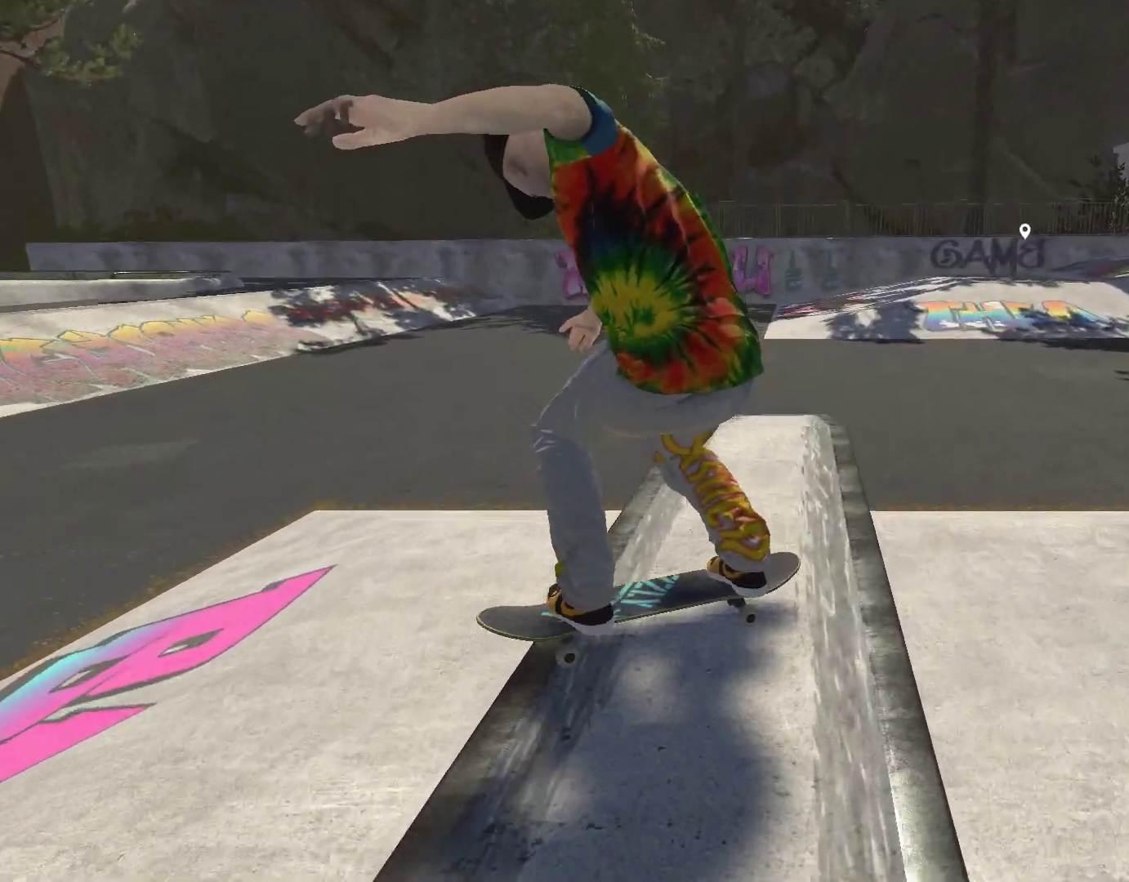
Gameplay with a controller (Xbox layout); each line is a JSON object with the inputs held at the frame after it. "events" lists button and stick changes between this image and that frame as [ms after this image, input, new state], when the widget could be followed in between.
{"buttons": ["R1"], "left_stick": "center", "right_stick": "left", "events": [[367, "R1", "down"]]}
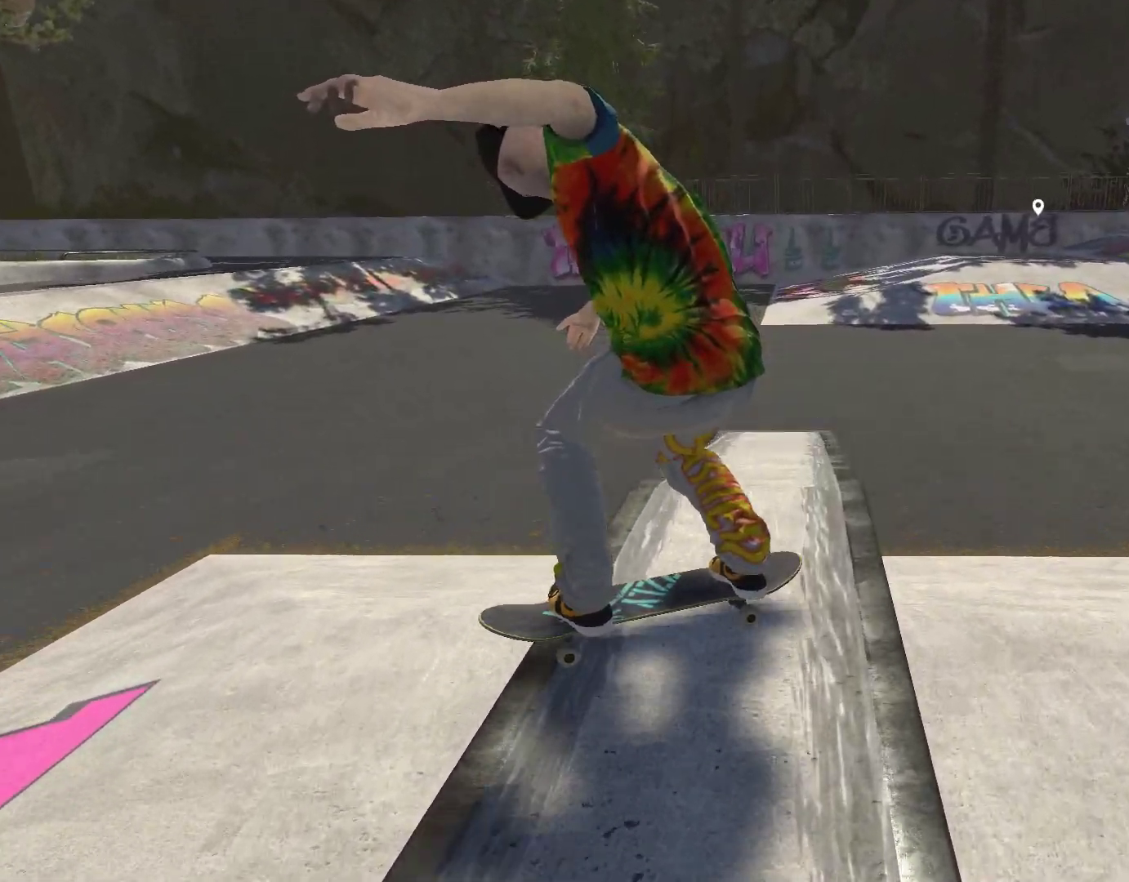
{"buttons": [], "left_stick": "center", "right_stick": "left", "events": [[67, "R1", "up"]]}
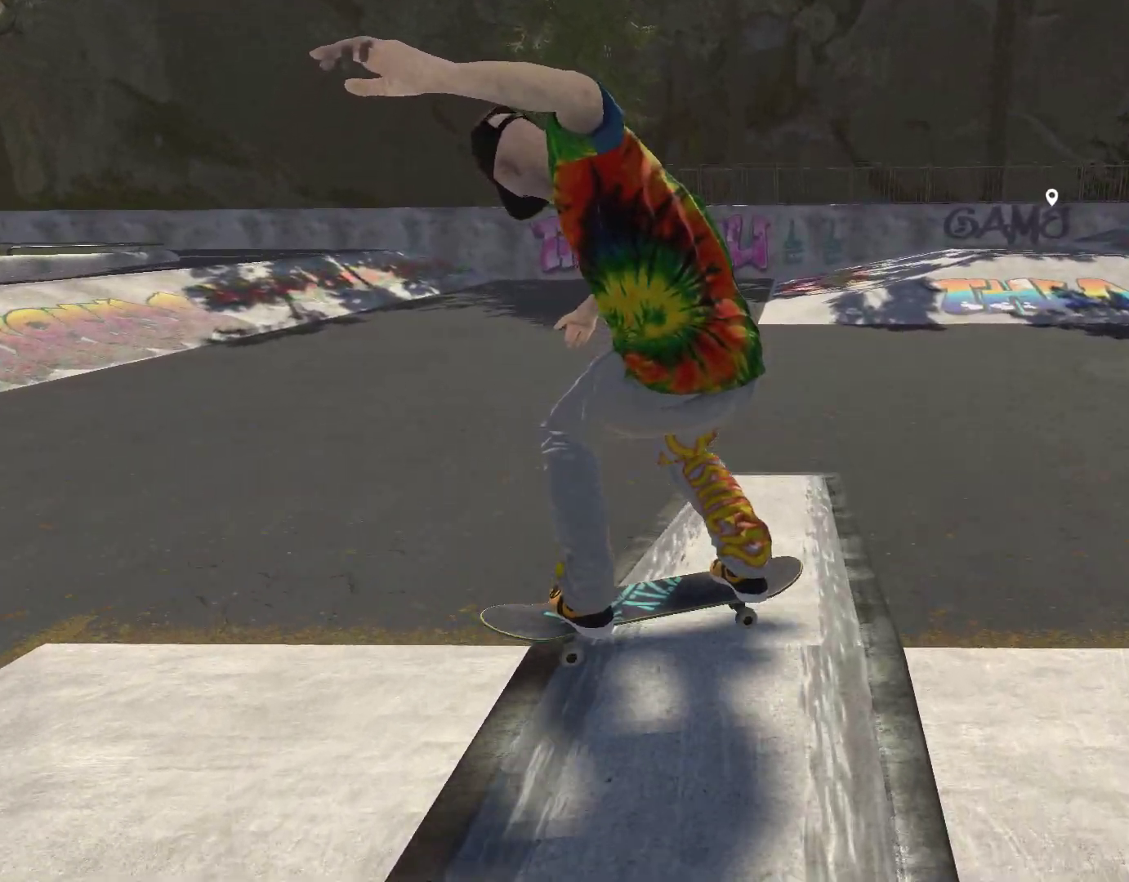
{"buttons": [], "left_stick": "center", "right_stick": "left", "events": []}
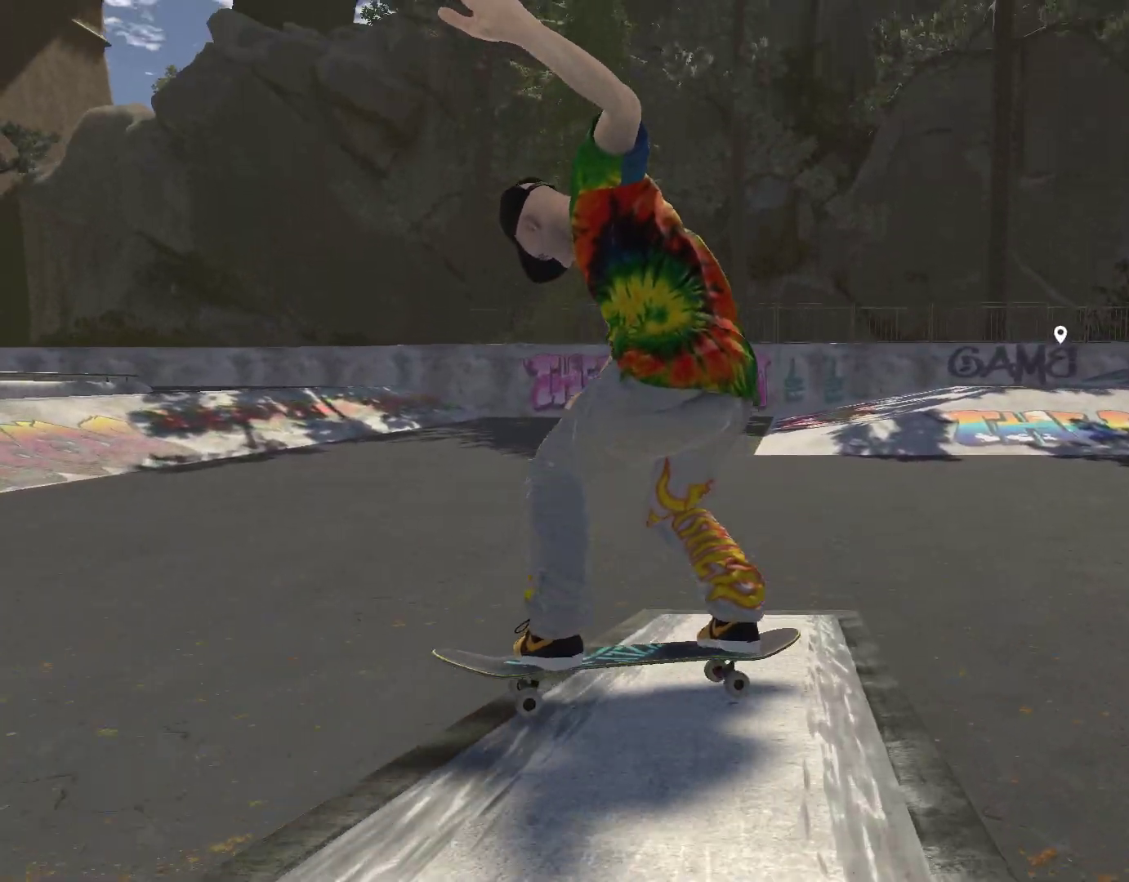
{"buttons": [], "left_stick": "center", "right_stick": "center", "events": [[400, "right_stick", "center"]]}
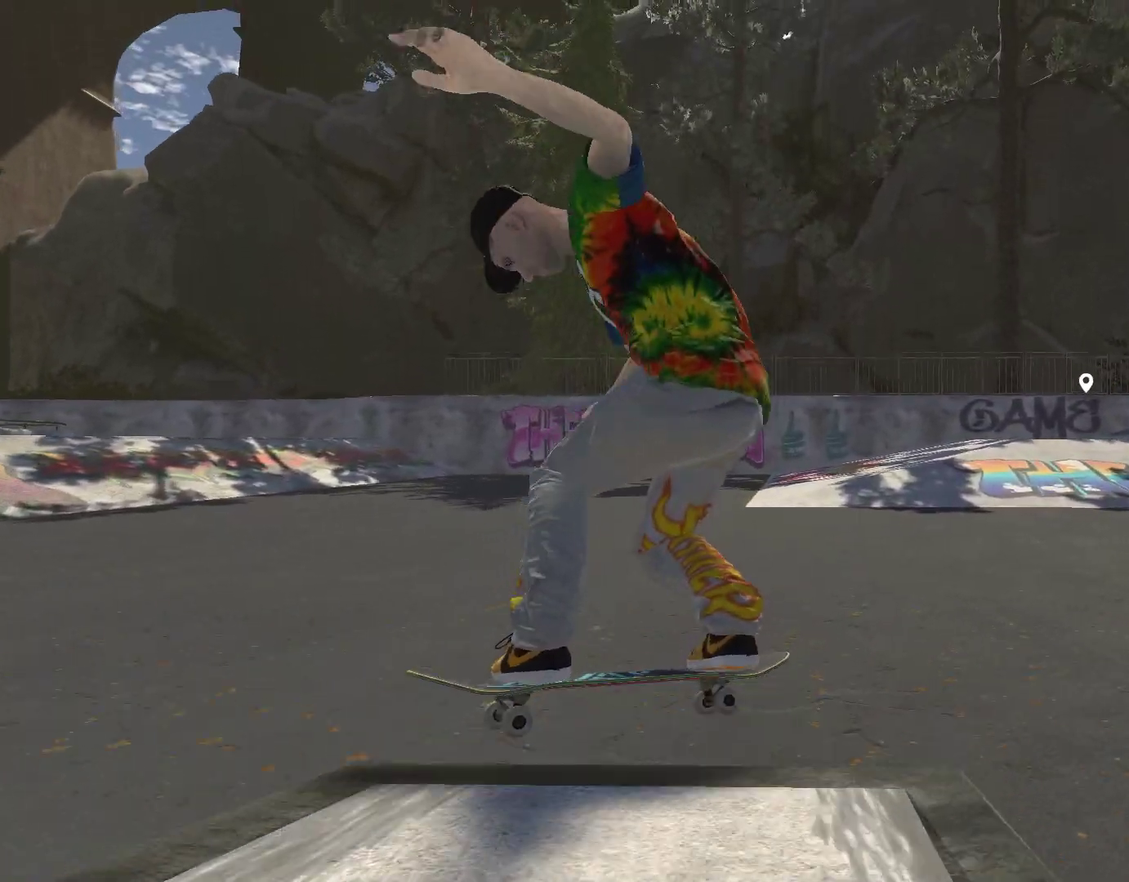
{"buttons": [], "left_stick": "center", "right_stick": "center", "events": []}
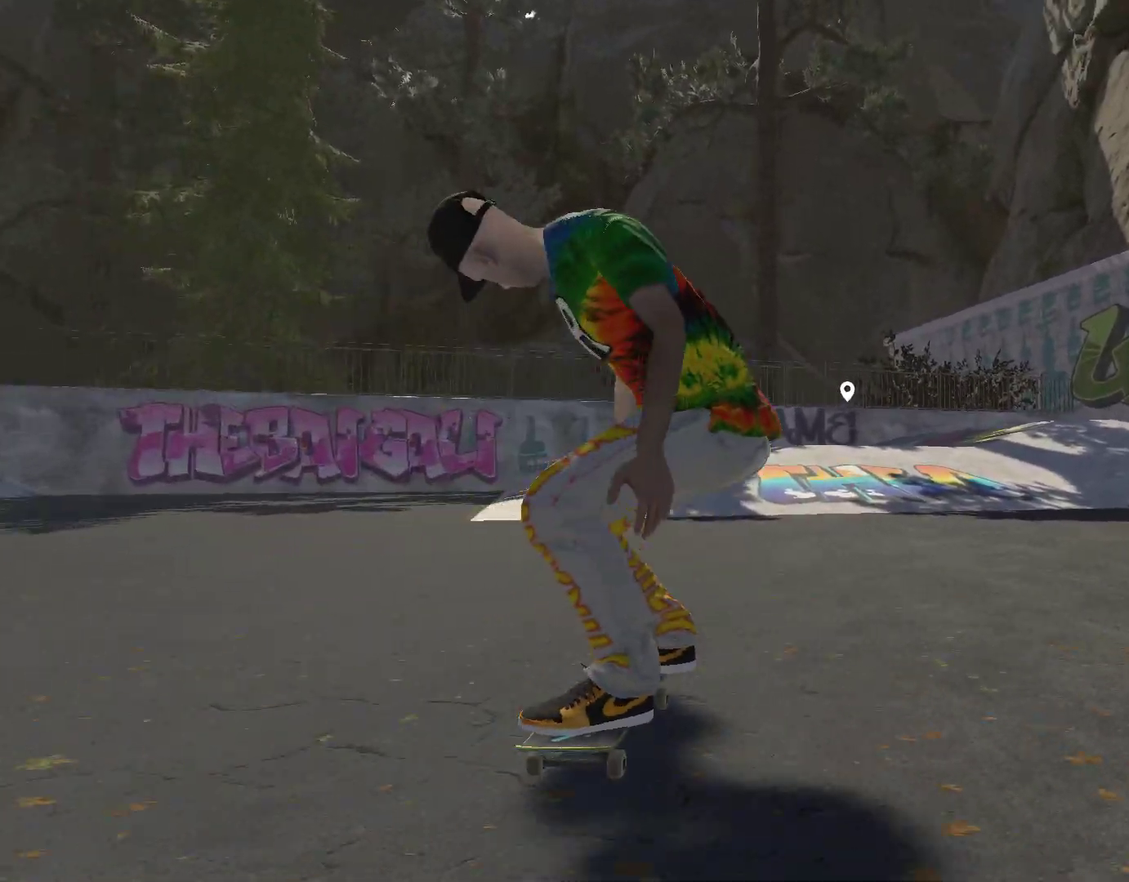
{"buttons": ["A"], "left_stick": "center", "right_stick": "center", "events": [[167, "DPAD_UP", "down"], [300, "DPAD_UP", "up"], [400, "A", "down"]]}
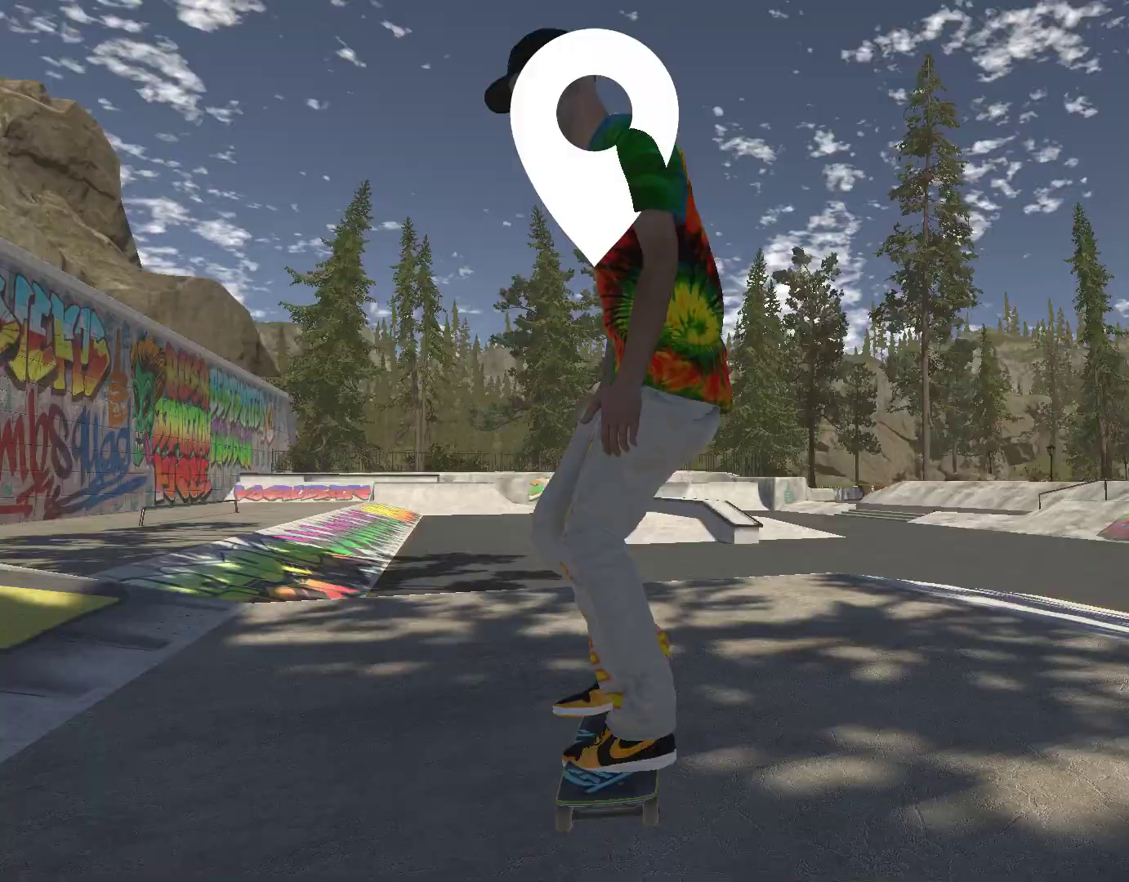
{"buttons": ["A"], "left_stick": "center", "right_stick": "center", "events": []}
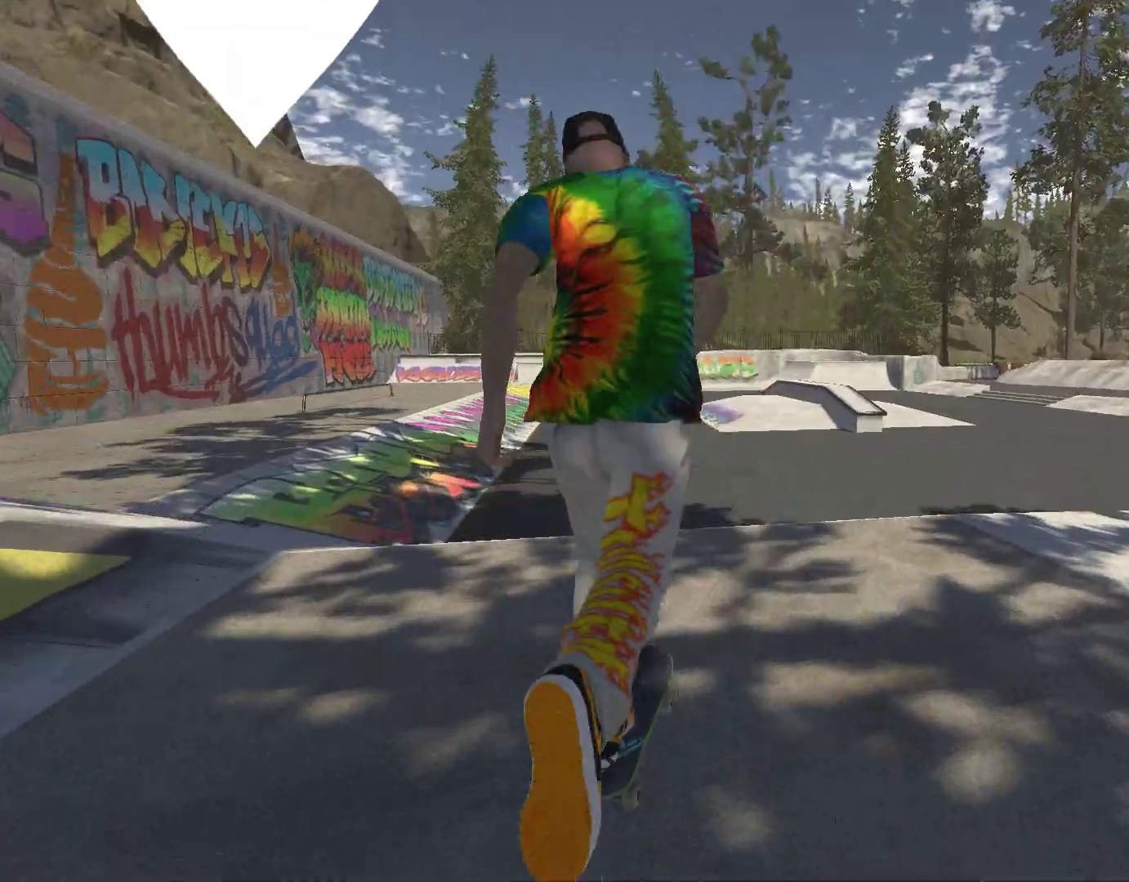
{"buttons": ["A"], "left_stick": "center", "right_stick": "center", "events": []}
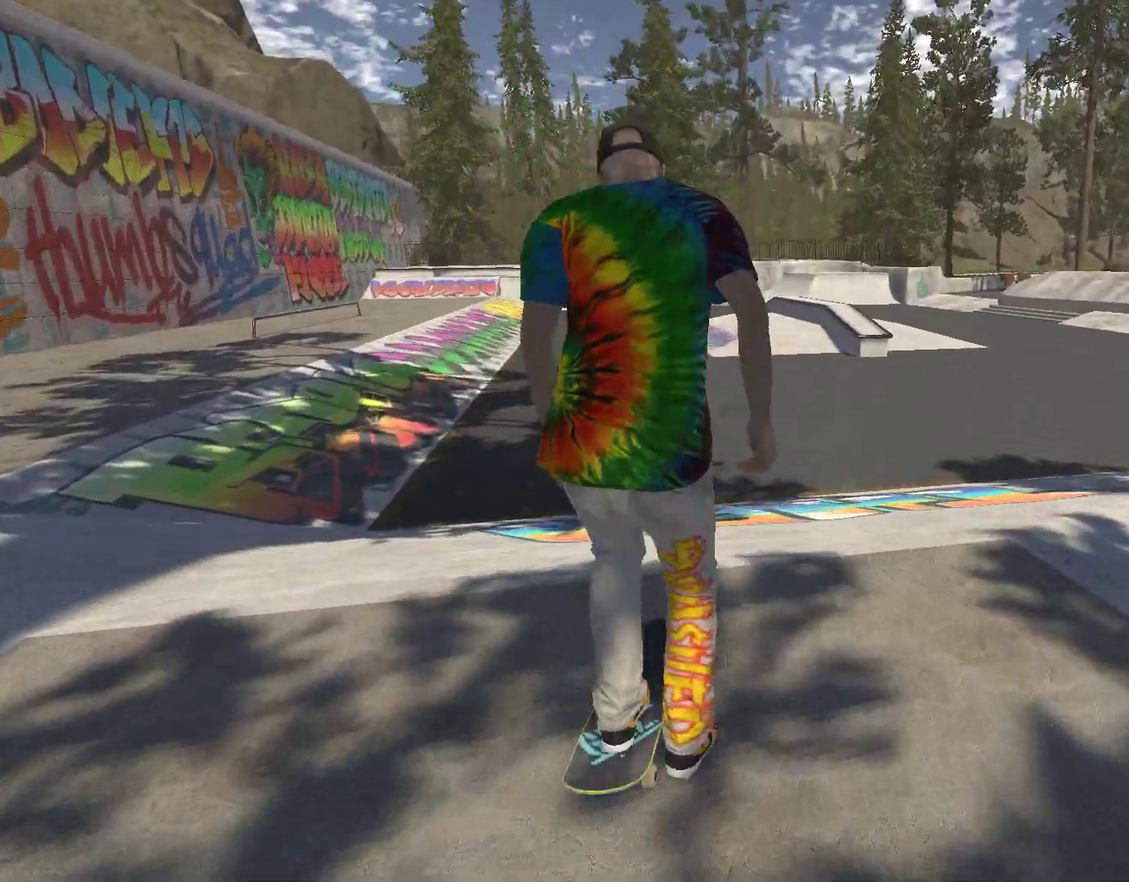
{"buttons": [], "left_stick": "center", "right_stick": "center", "events": [[500, "A", "up"]]}
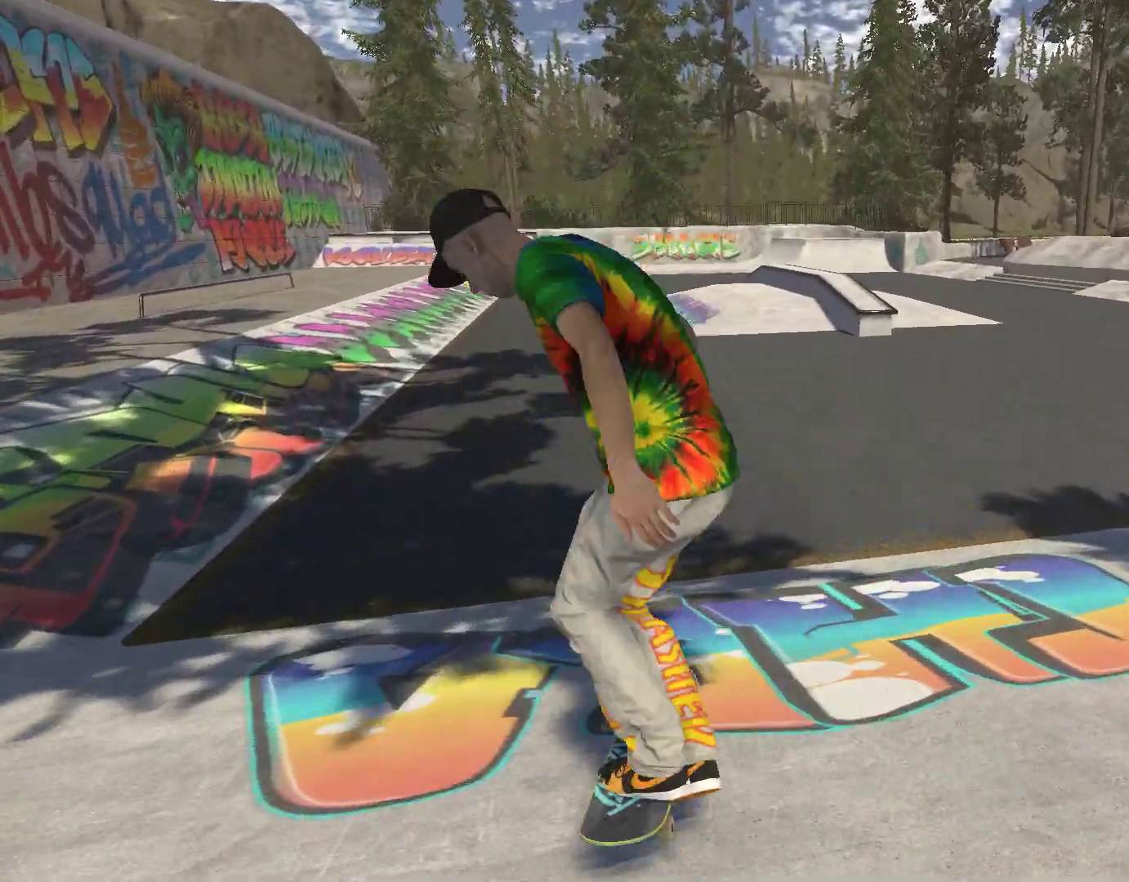
{"buttons": ["A"], "left_stick": "right", "right_stick": "center", "events": [[200, "A", "down"], [467, "left_stick", "right"]]}
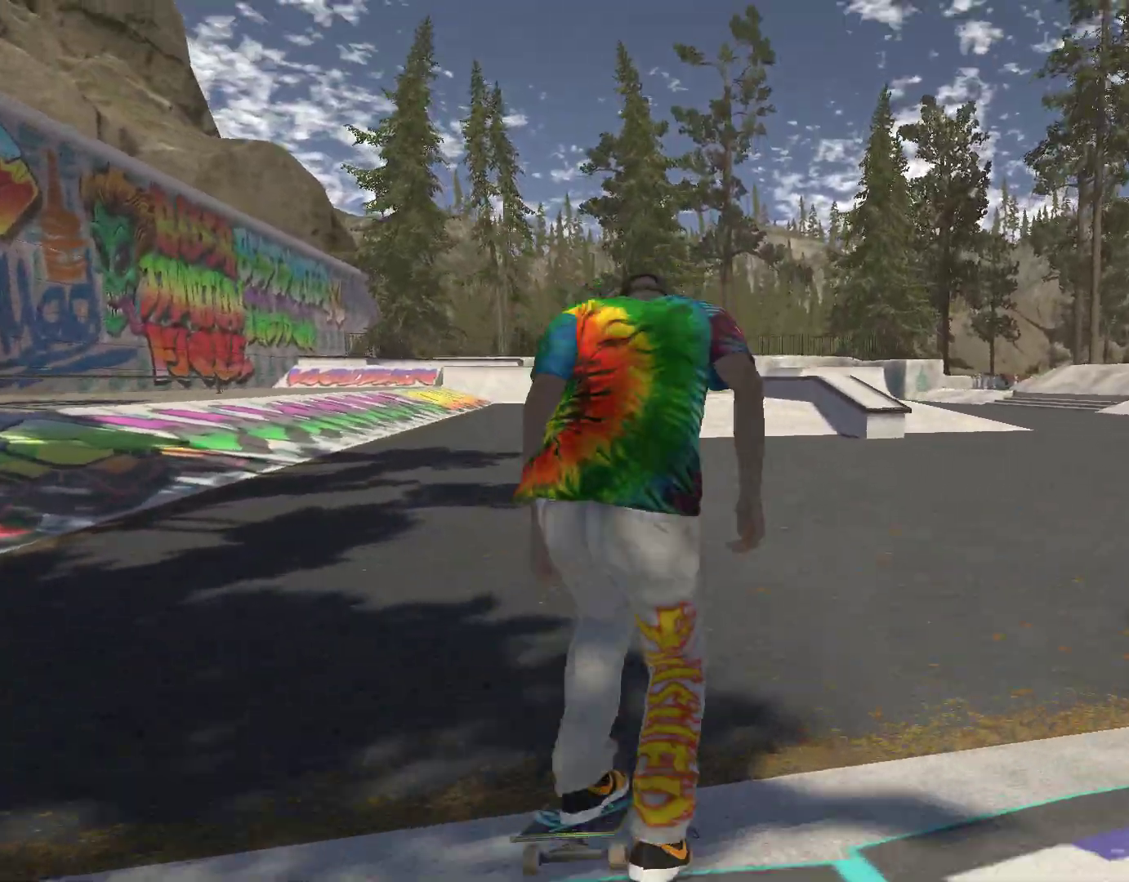
{"buttons": ["A"], "left_stick": "center", "right_stick": "center", "events": [[67, "left_stick", "center"]]}
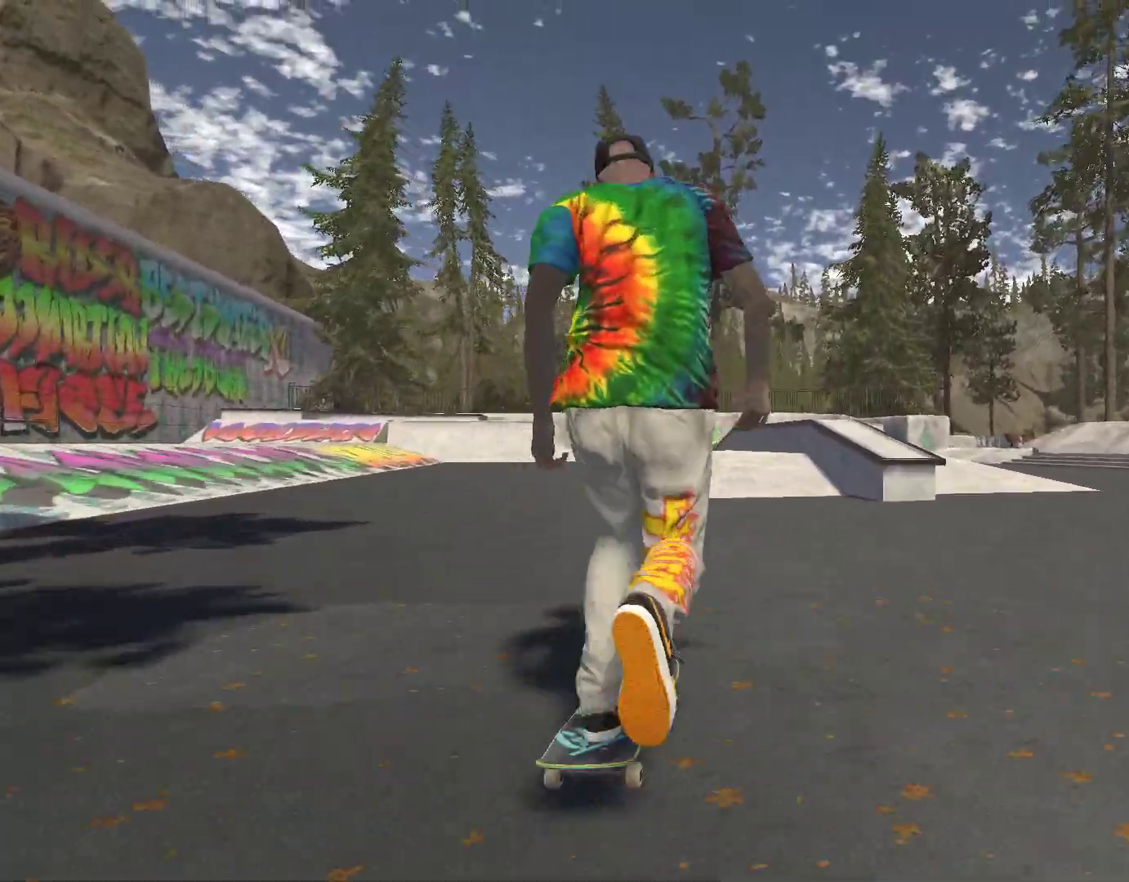
{"buttons": [], "left_stick": "center", "right_stick": "center", "events": [[367, "left_stick", "left"], [433, "left_stick", "center"], [467, "A", "up"]]}
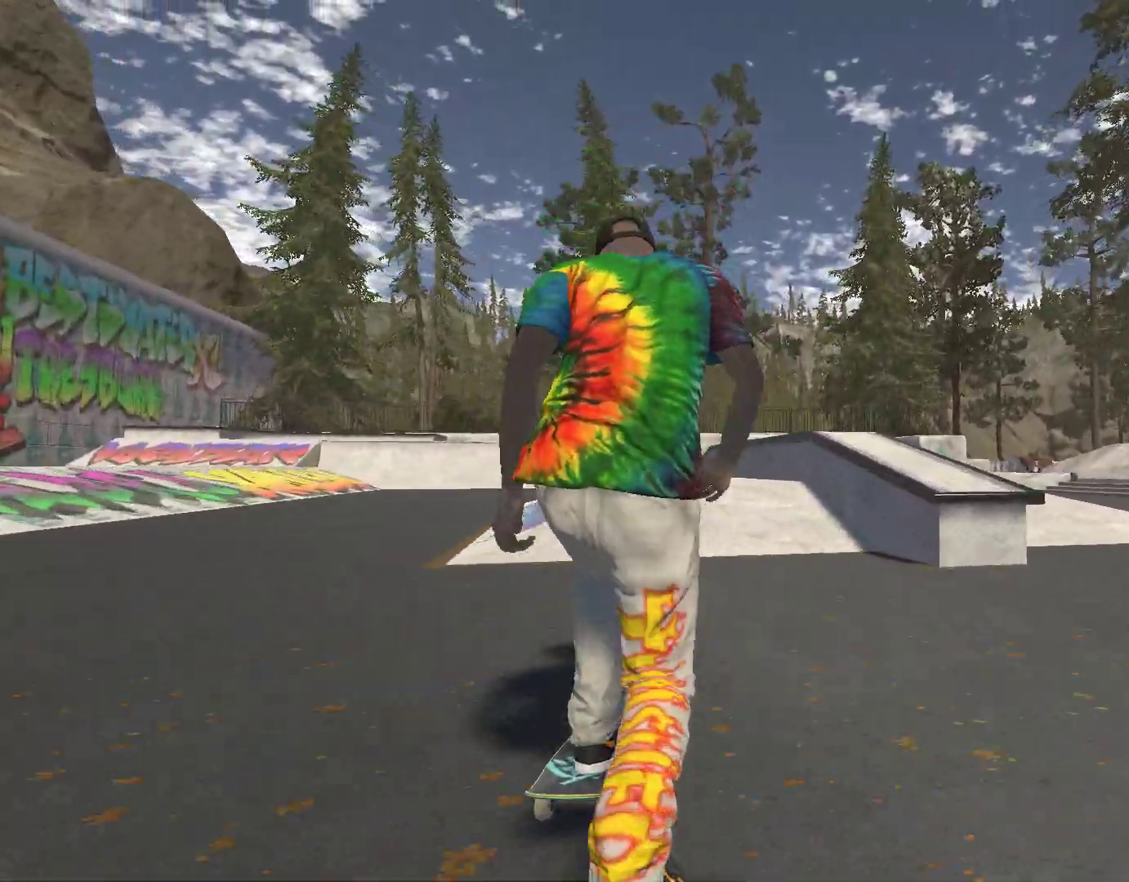
{"buttons": [], "left_stick": "center", "right_stick": "down", "events": [[133, "right_stick", "down"]]}
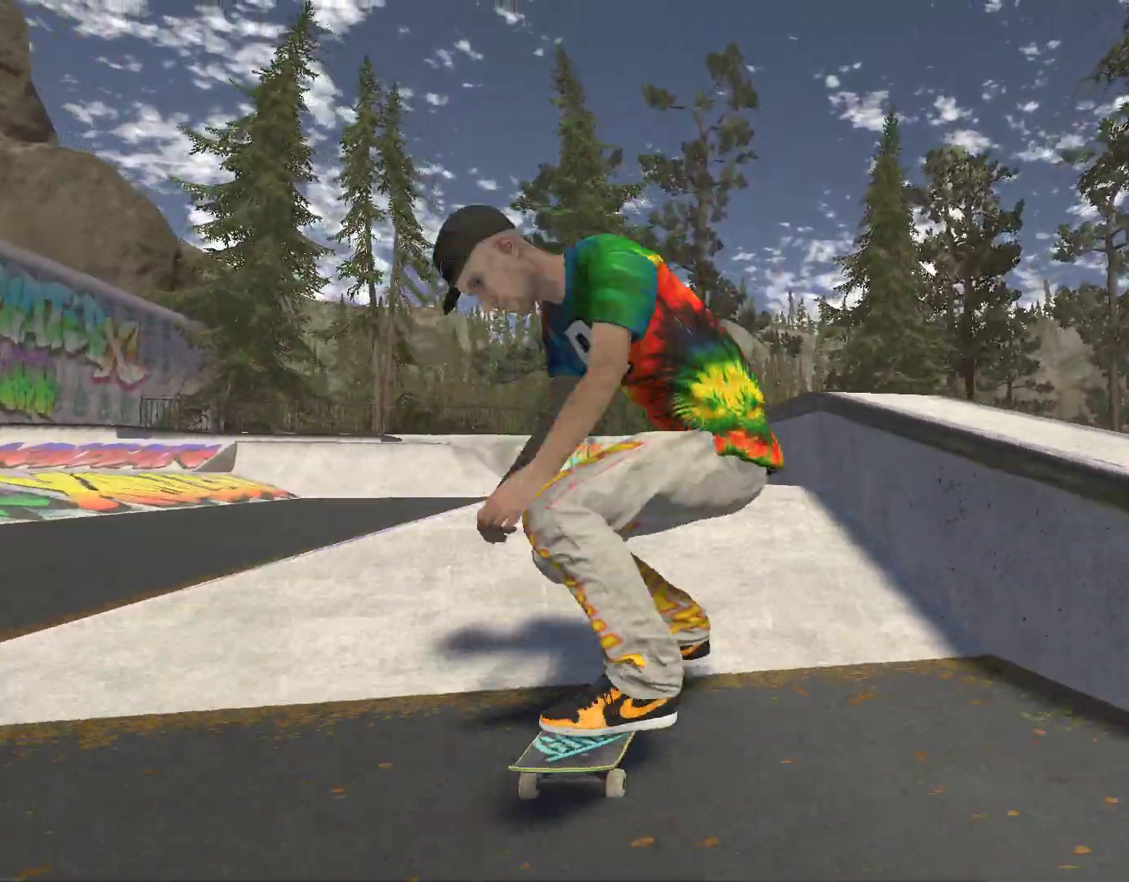
{"buttons": [], "left_stick": "center", "right_stick": "center", "events": [[200, "left_stick", "left"], [267, "right_stick", "up-left"], [333, "left_stick", "center"], [333, "right_stick", "center"]]}
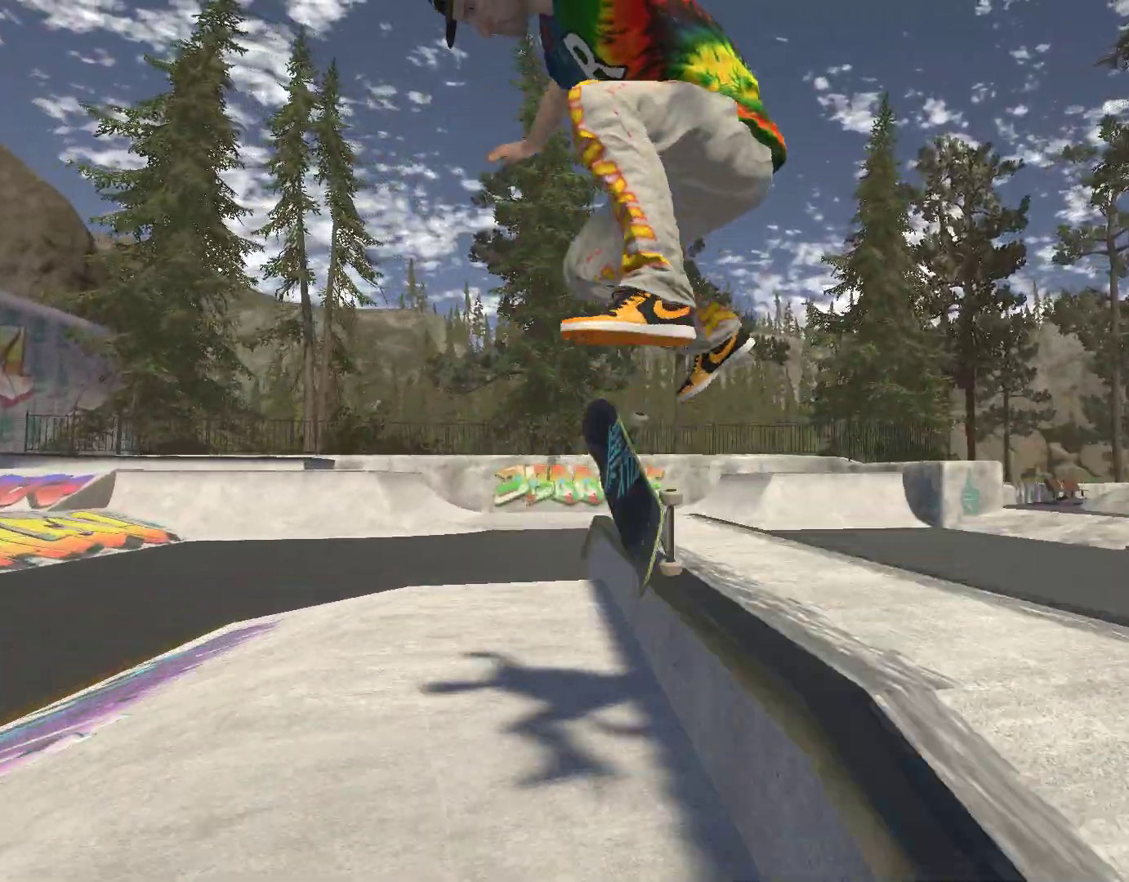
{"buttons": [], "left_stick": "center", "right_stick": "center", "events": []}
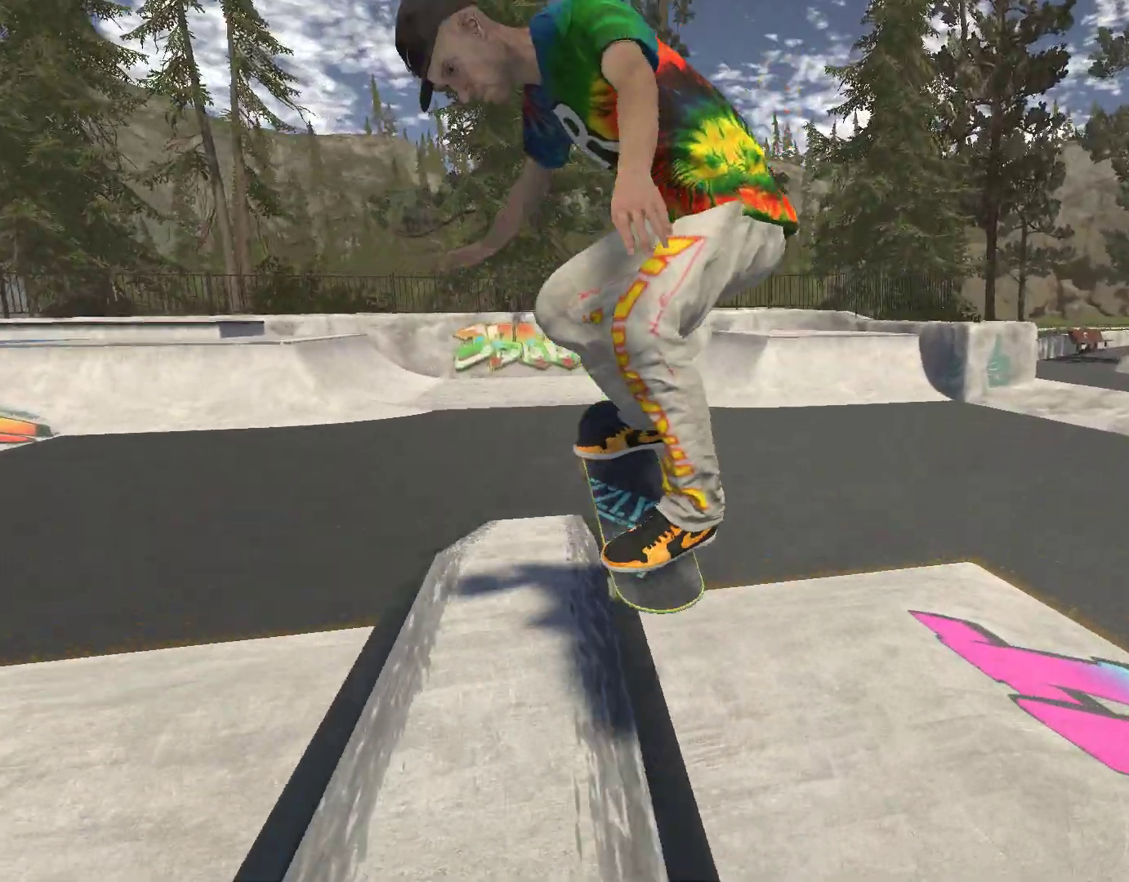
{"buttons": [], "left_stick": "center", "right_stick": "center", "events": []}
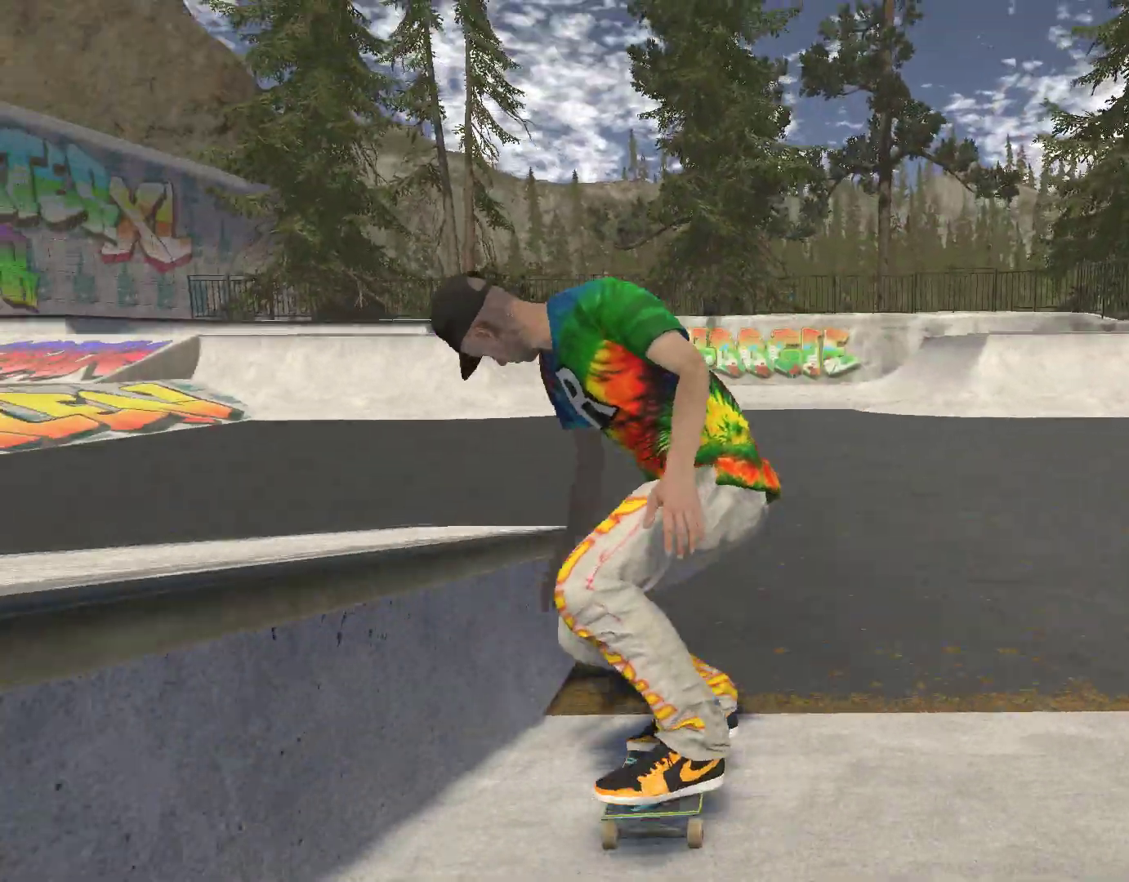
{"buttons": ["A"], "left_stick": "center", "right_stick": "center", "events": [[200, "DPAD_UP", "down"], [333, "DPAD_UP", "up"], [400, "A", "down"]]}
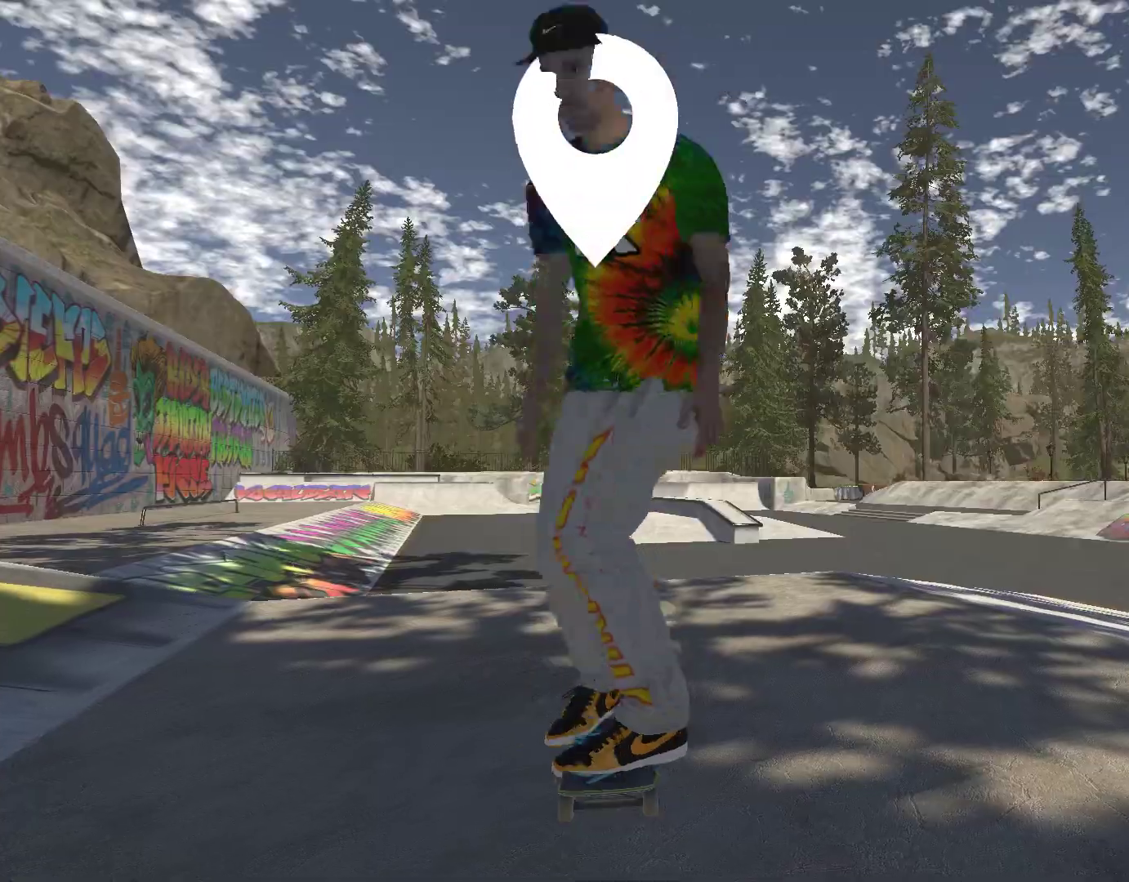
{"buttons": ["A"], "left_stick": "center", "right_stick": "center", "events": []}
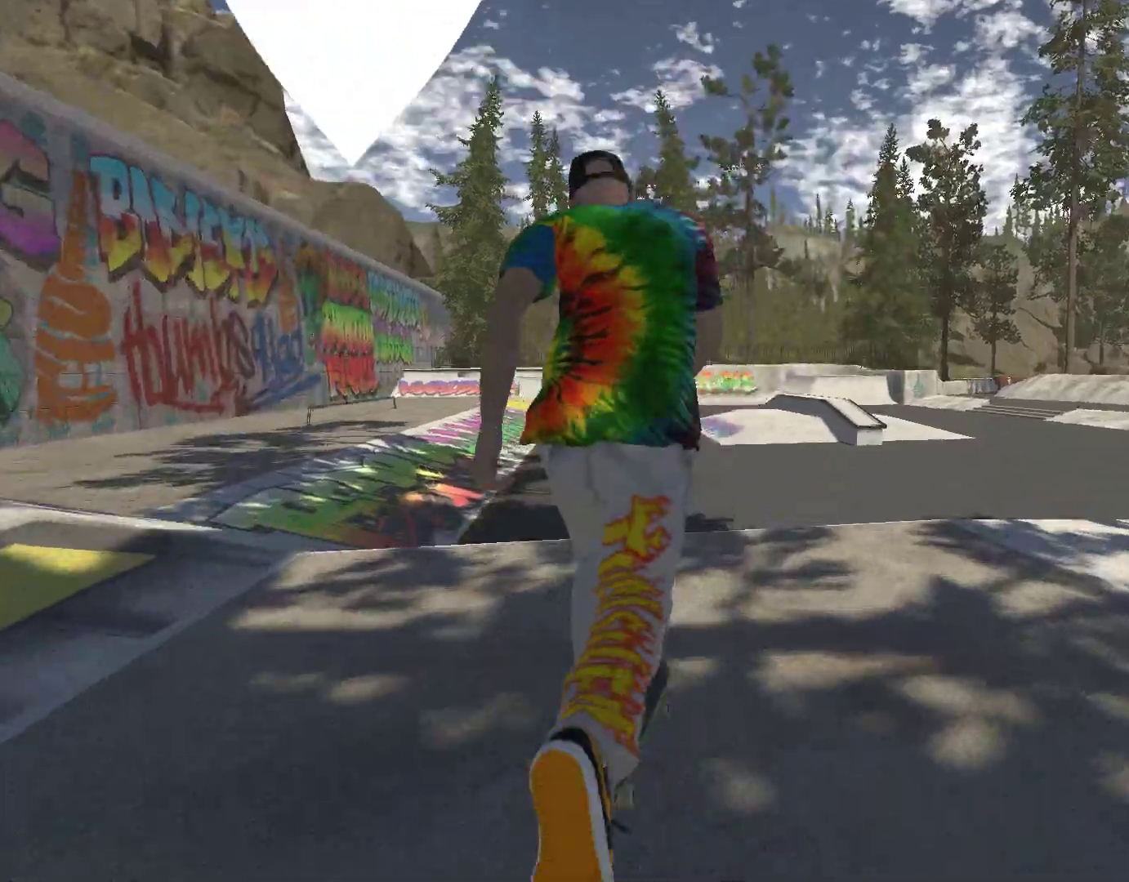
{"buttons": ["A"], "left_stick": "center", "right_stick": "center", "events": []}
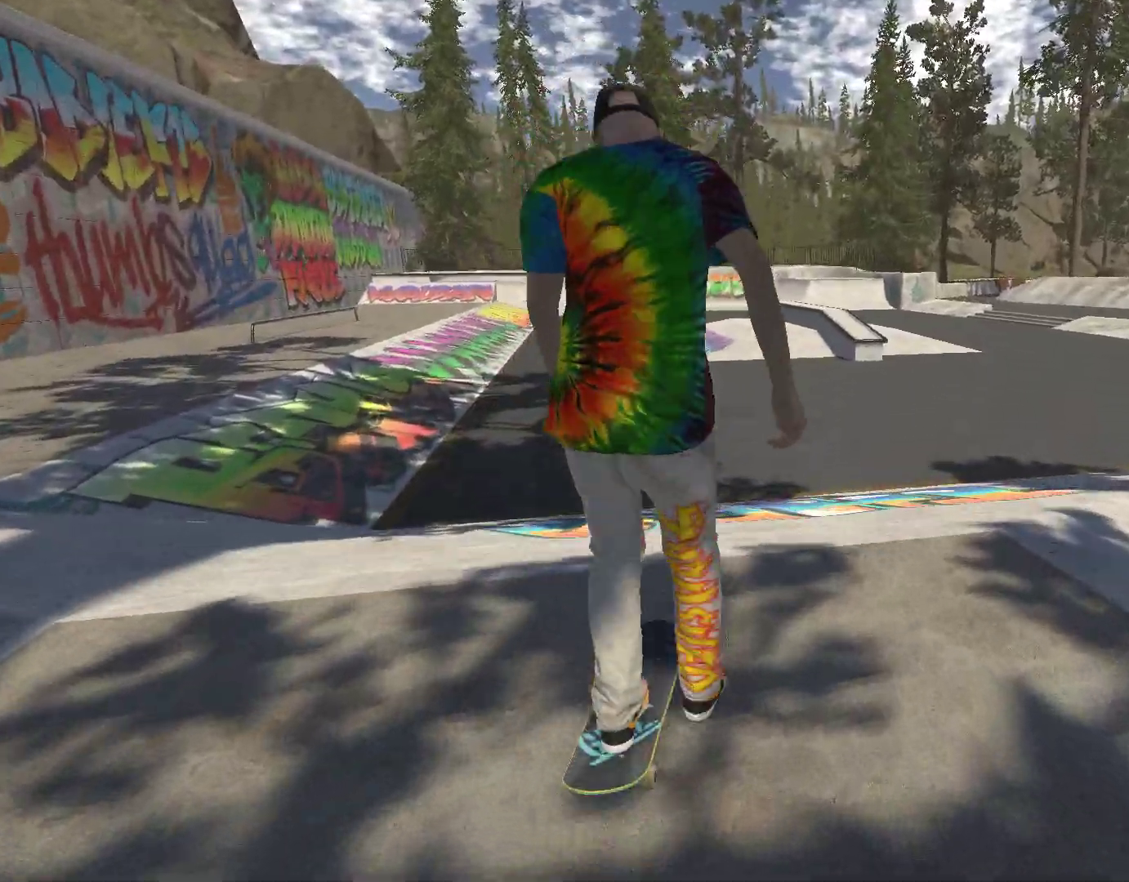
{"buttons": [], "left_stick": "center", "right_stick": "center", "events": [[433, "A", "up"]]}
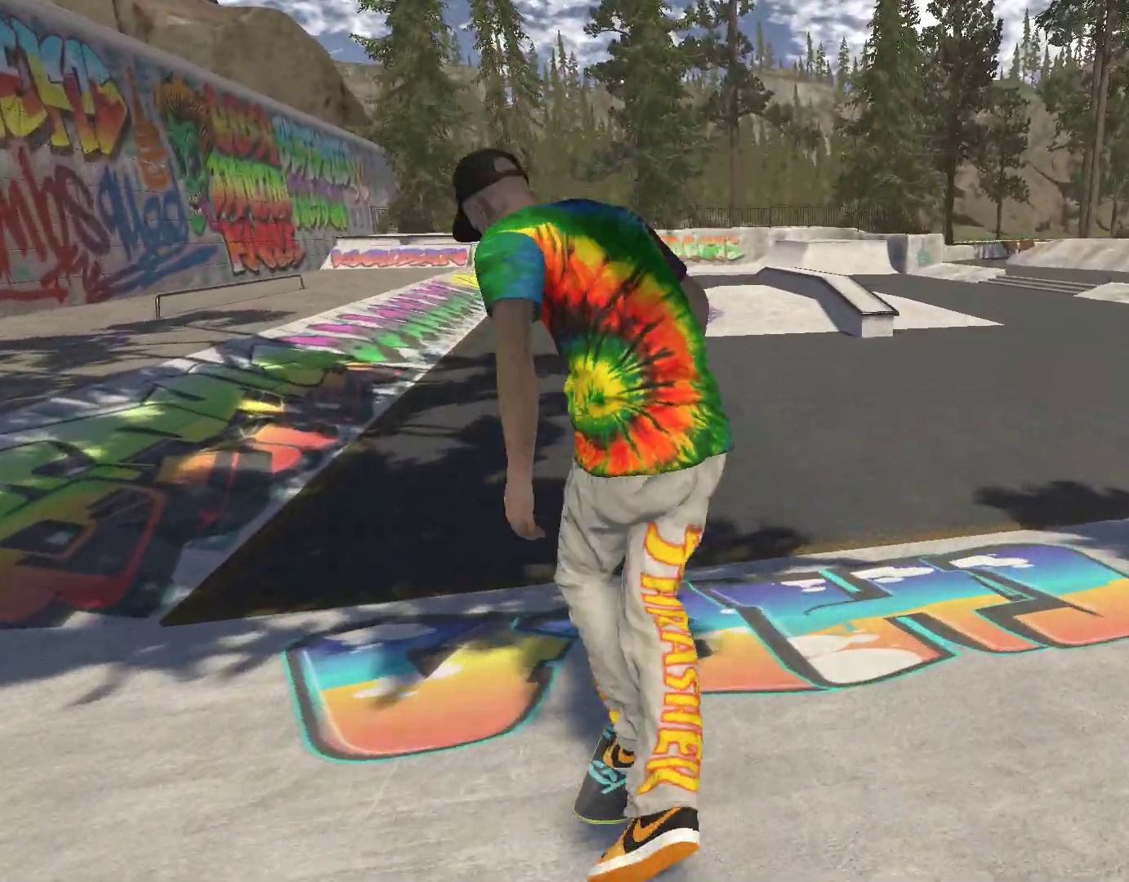
{"buttons": ["A"], "left_stick": "center", "right_stick": "center", "events": [[233, "A", "down"], [400, "left_stick", "right"], [467, "left_stick", "center"]]}
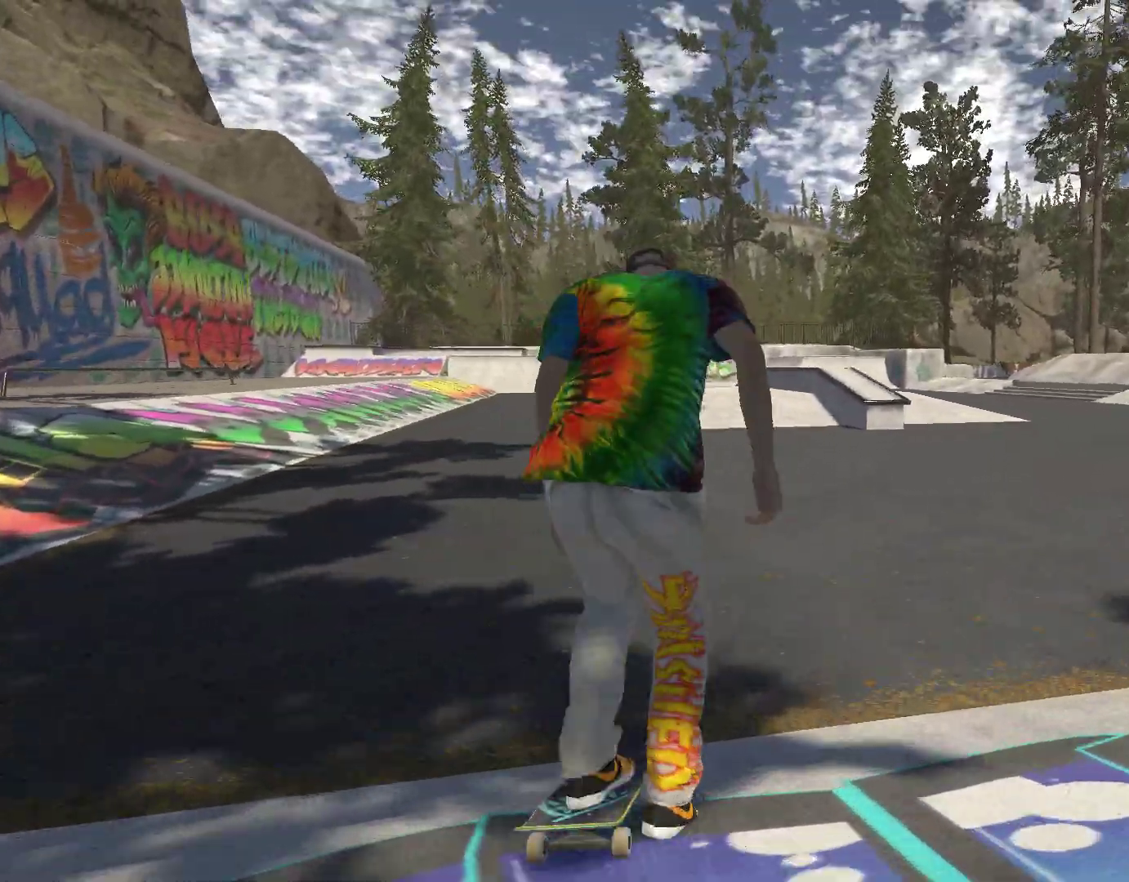
{"buttons": ["A"], "left_stick": "center", "right_stick": "center", "events": [[133, "left_stick", "left"], [200, "left_stick", "center"]]}
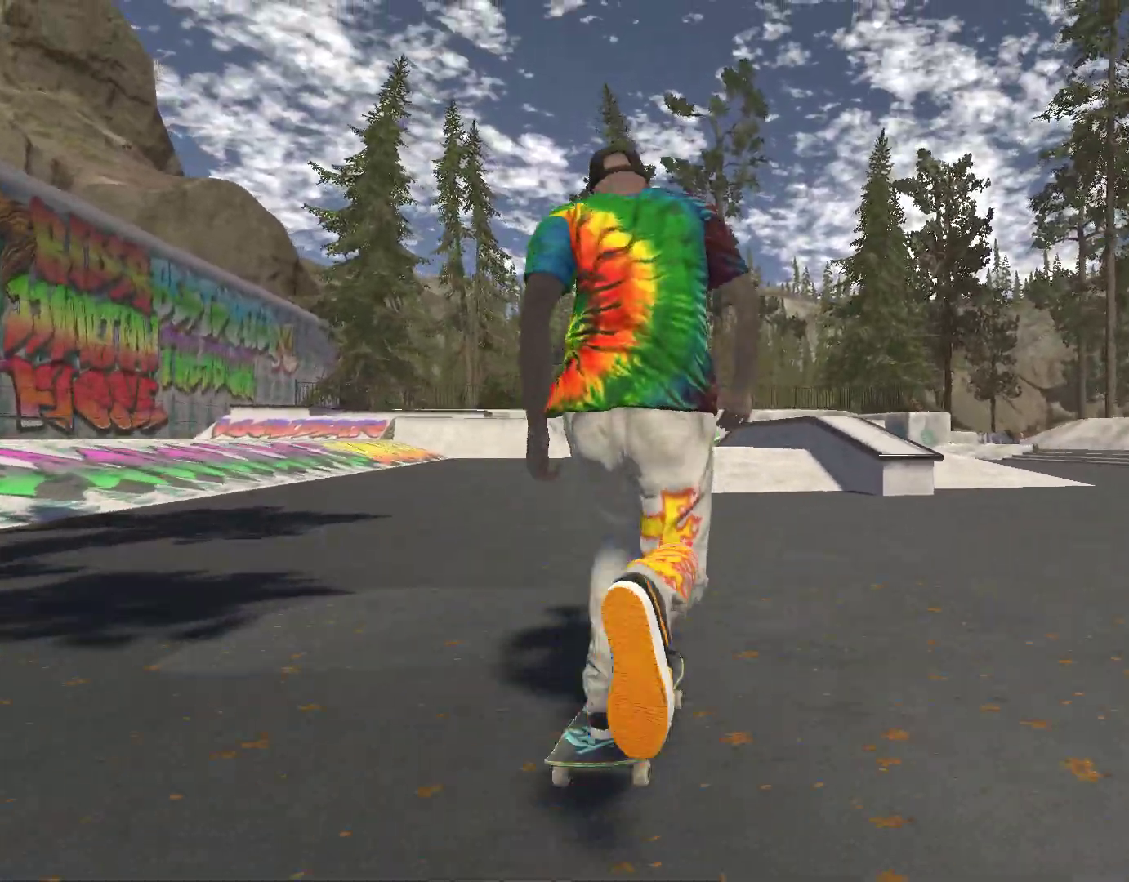
{"buttons": ["A"], "left_stick": "center", "right_stick": "center", "events": [[67, "left_stick", "right"], [133, "left_stick", "center"]]}
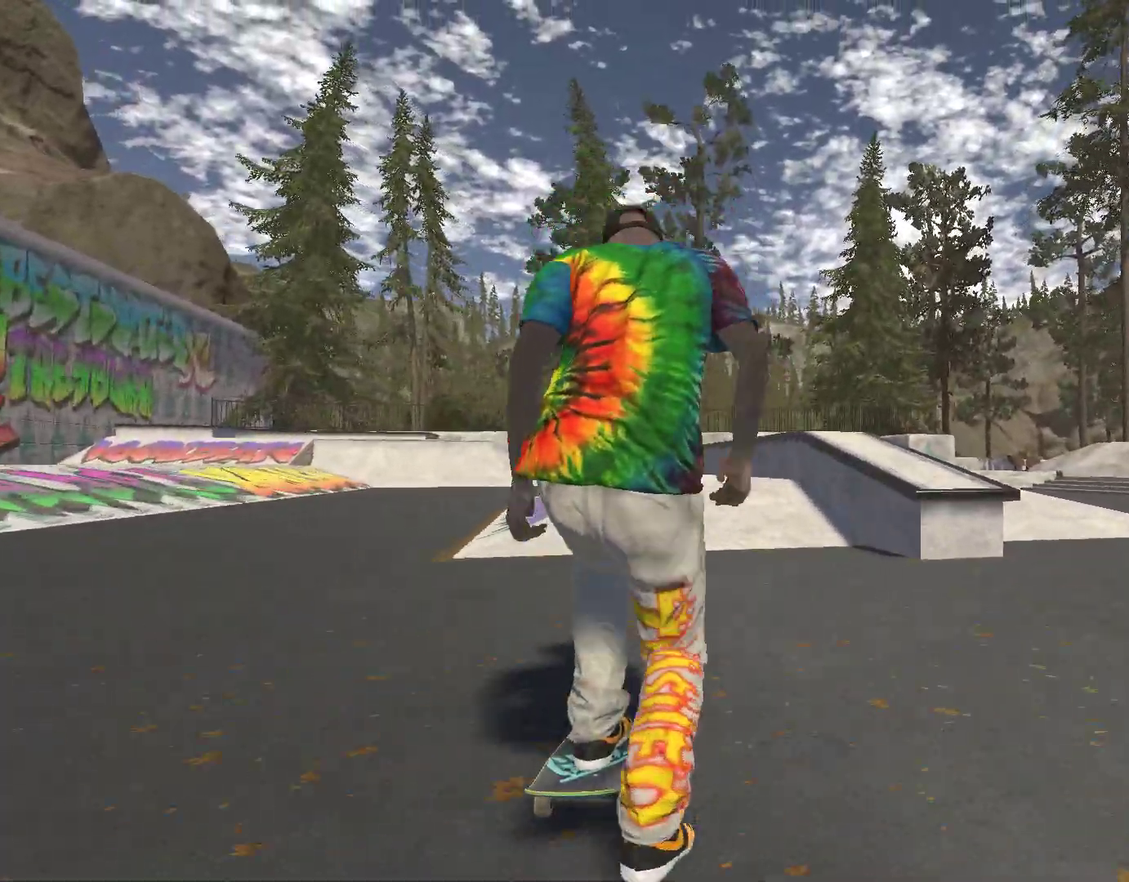
{"buttons": [], "left_stick": "center", "right_stick": "down", "events": [[67, "left_stick", "left"], [200, "A", "up"], [200, "left_stick", "center"], [333, "right_stick", "down"]]}
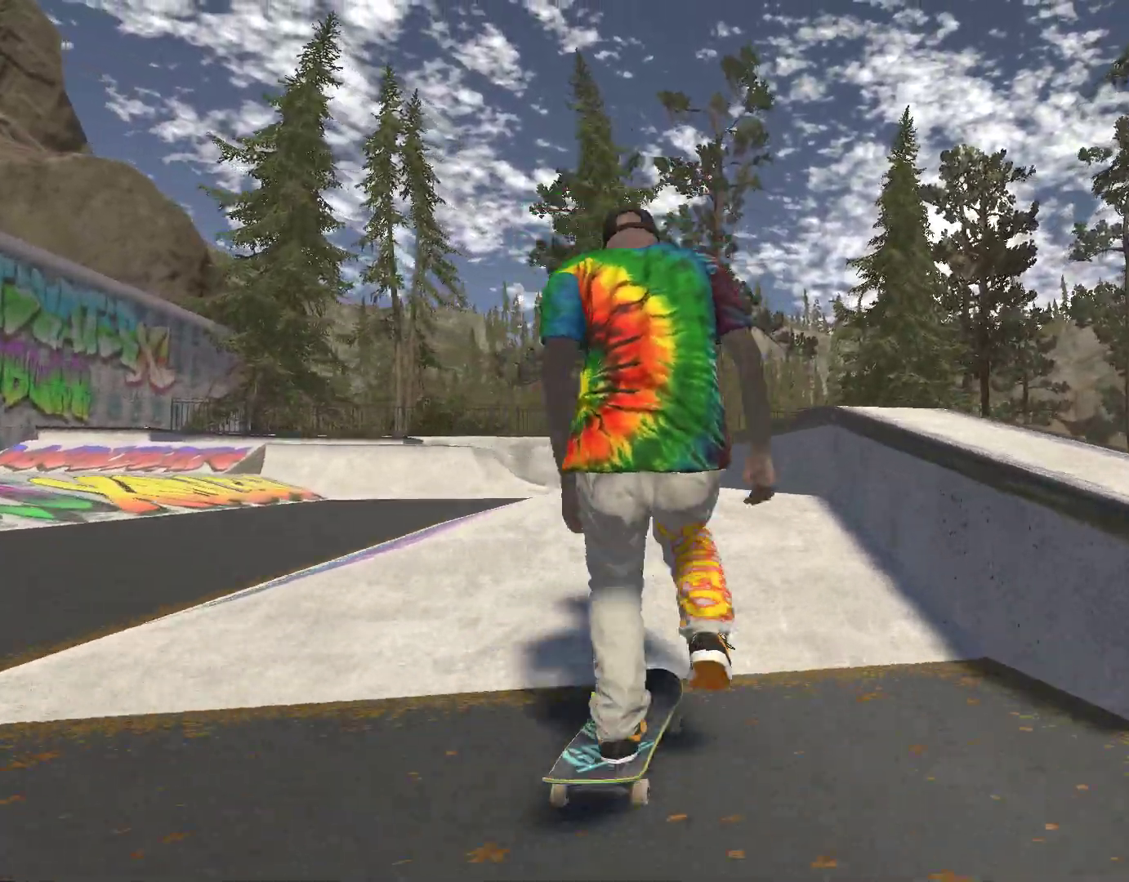
{"buttons": [], "left_stick": "center", "right_stick": "center", "events": [[333, "right_stick", "up-left"], [367, "left_stick", "up-left"], [433, "right_stick", "center"], [500, "left_stick", "center"]]}
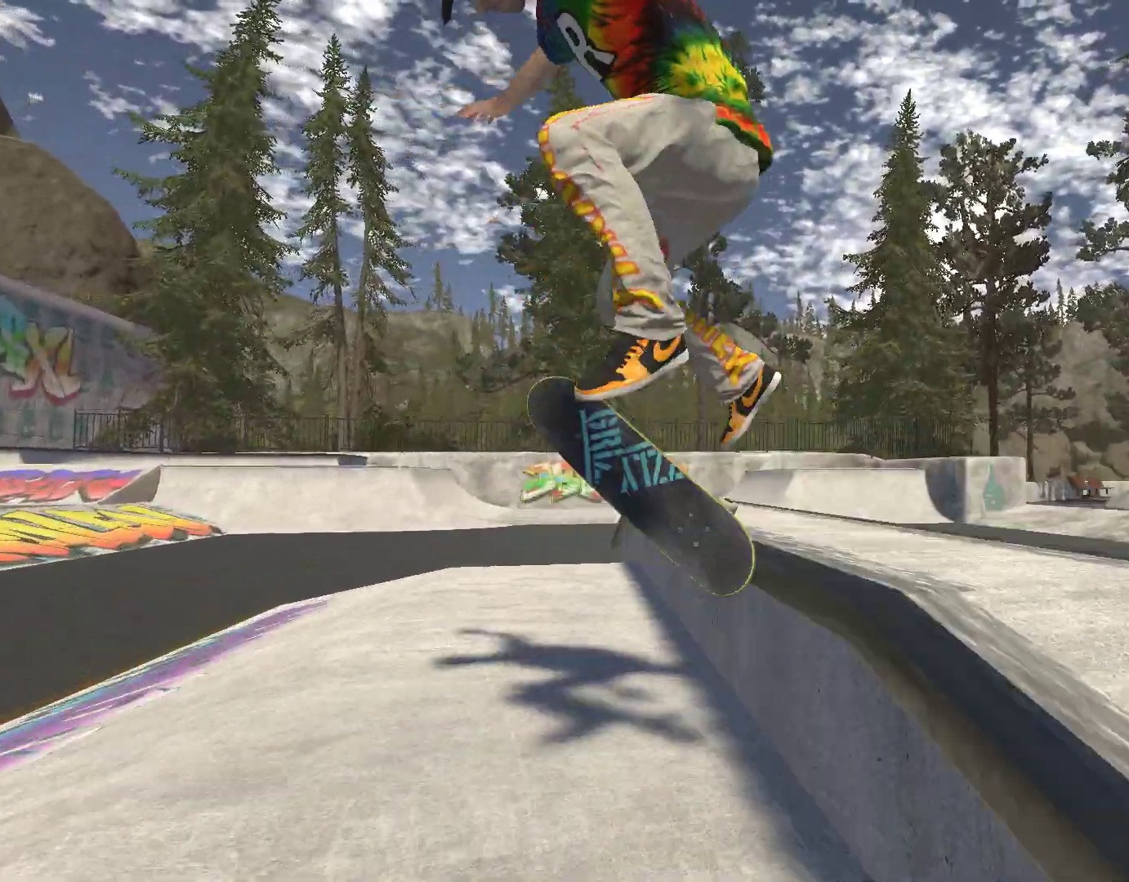
{"buttons": [], "left_stick": "center", "right_stick": "center", "events": []}
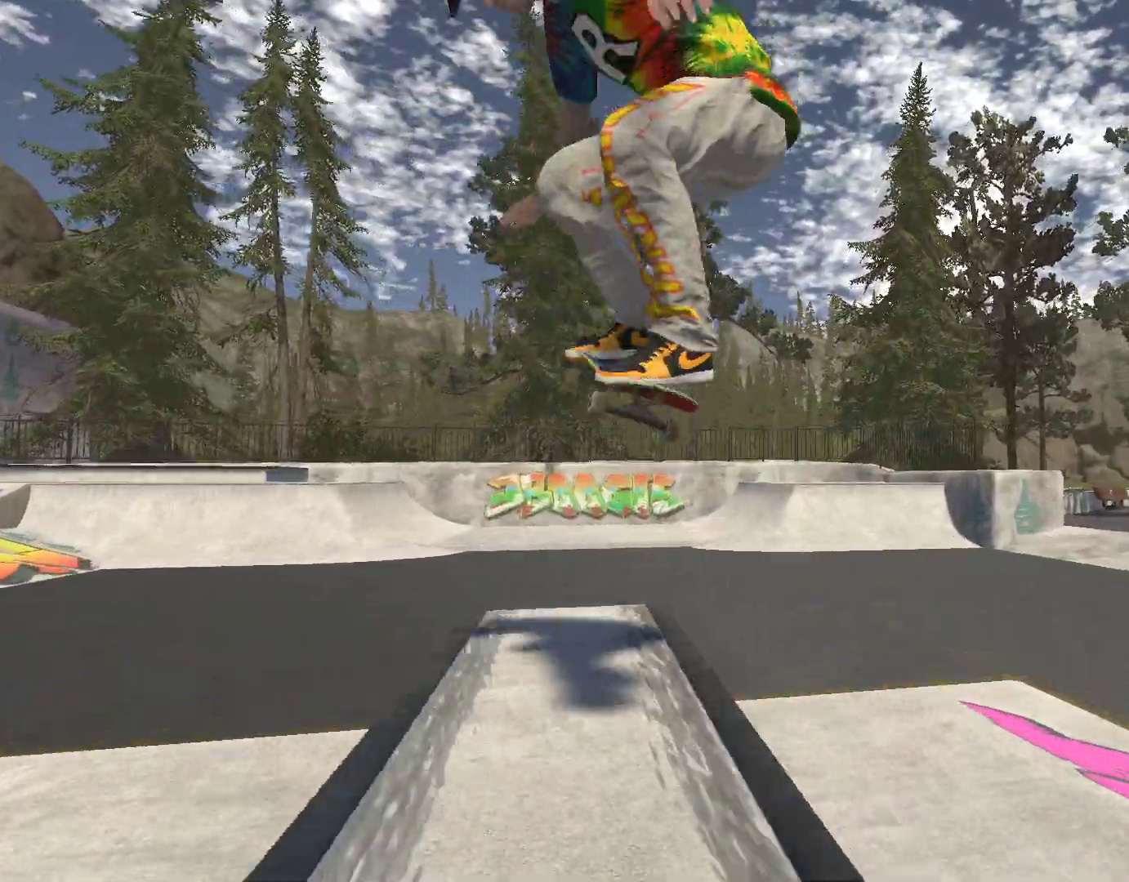
{"buttons": [], "left_stick": "right", "right_stick": "center", "events": [[300, "left_stick", "right"]]}
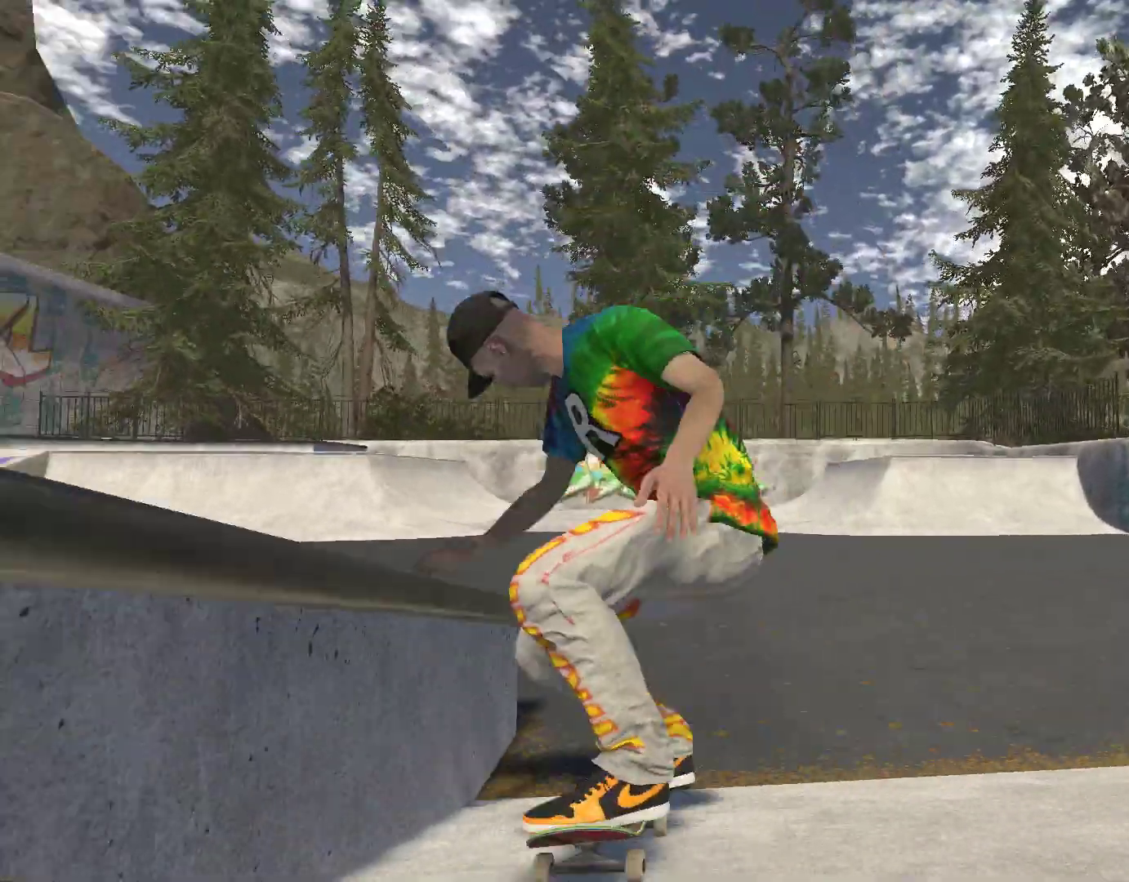
{"buttons": [], "left_stick": "right", "right_stick": "center", "events": [[167, "left_stick", "center"], [267, "left_stick", "right"]]}
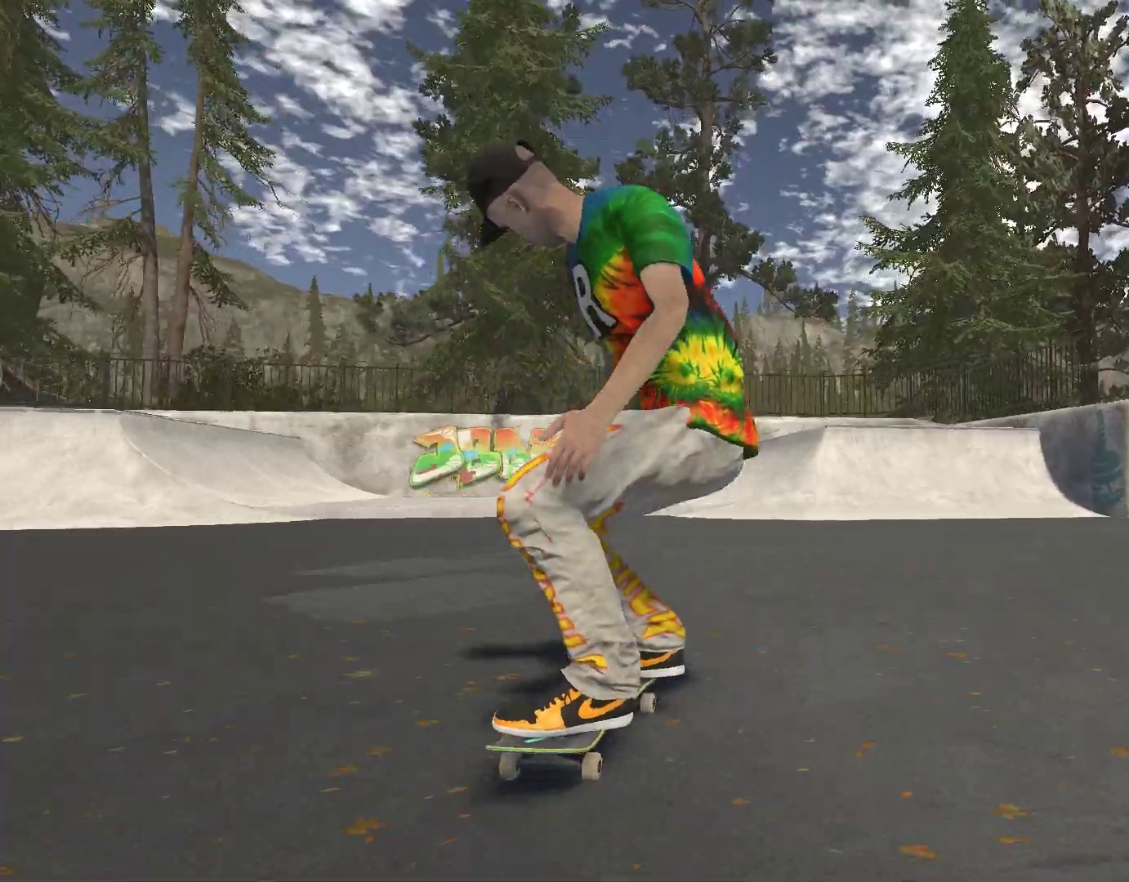
{"buttons": [], "left_stick": "center", "right_stick": "center", "events": [[233, "left_stick", "center"]]}